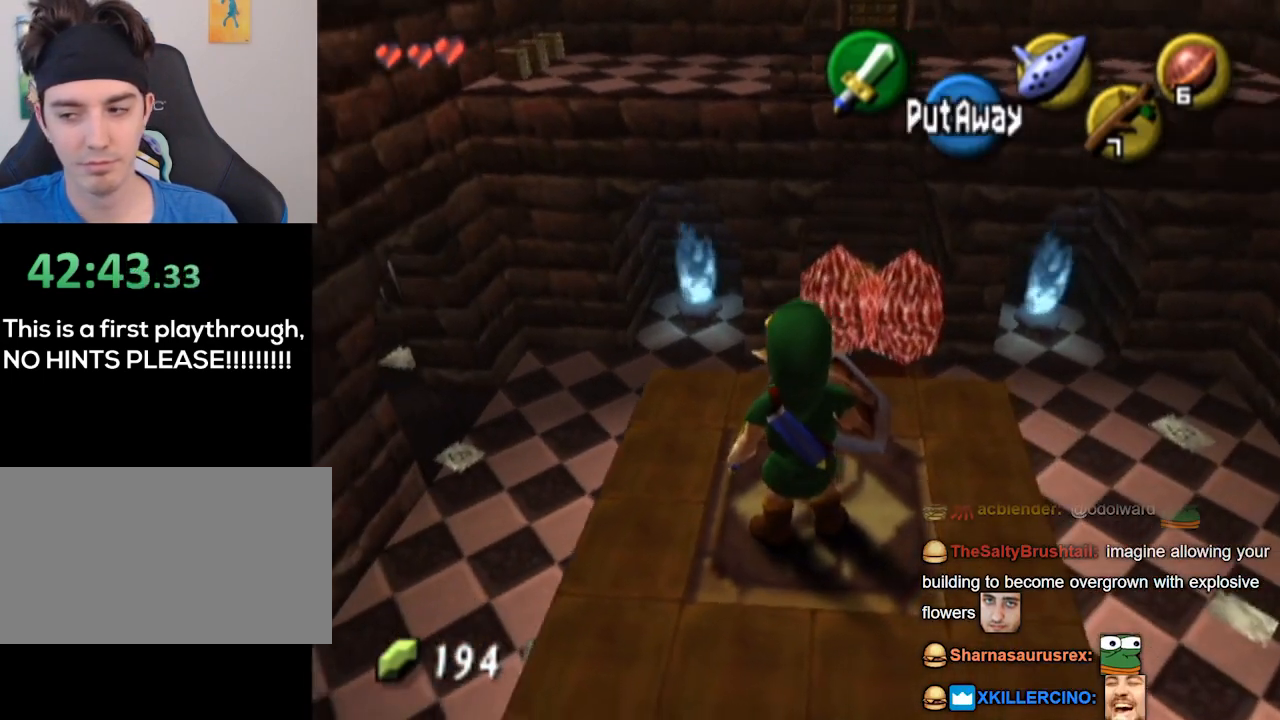
Gameplay with a controller (Nintendo layout); each line is a JSON object with the inputs held at the frame after it. "events" lists button and stick changes between this image and that frame as [ms after this image, input, new state], when the widget could be followed in between. Not read: L3 R3.
{"buttons": [], "left_stick": "center", "right_stick": "center", "events": []}
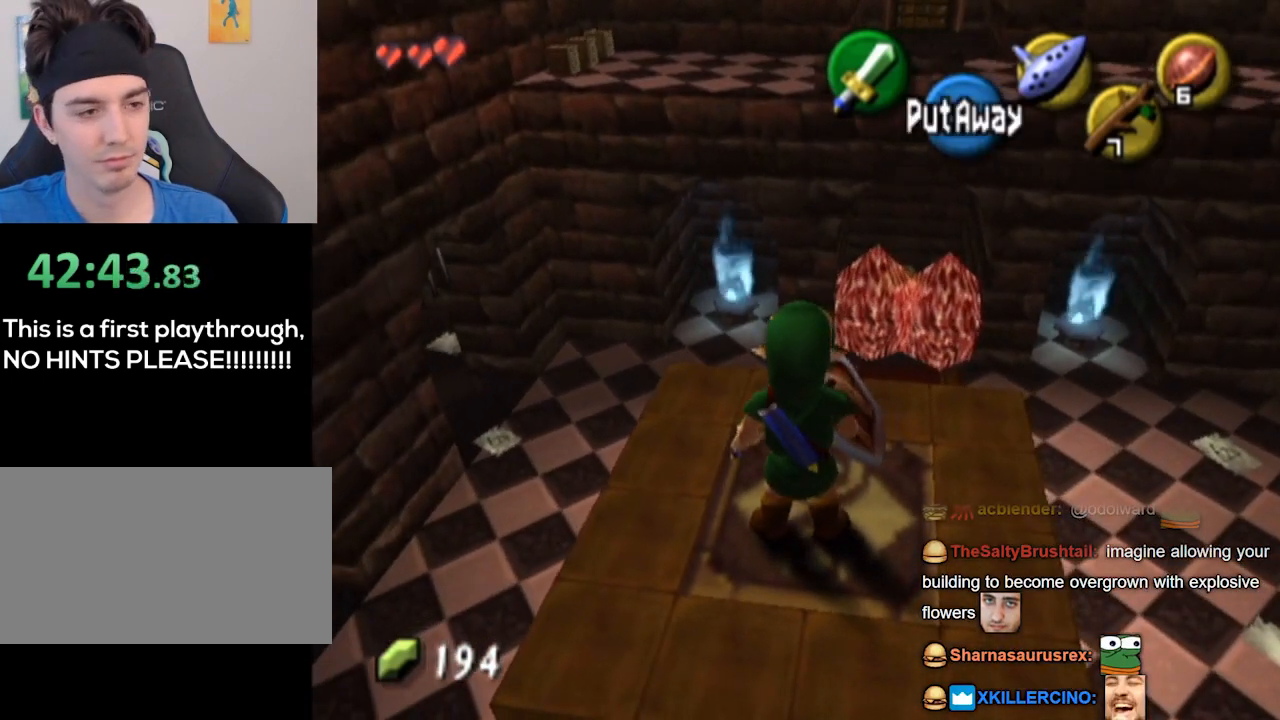
{"buttons": [], "left_stick": "center", "right_stick": "center", "events": []}
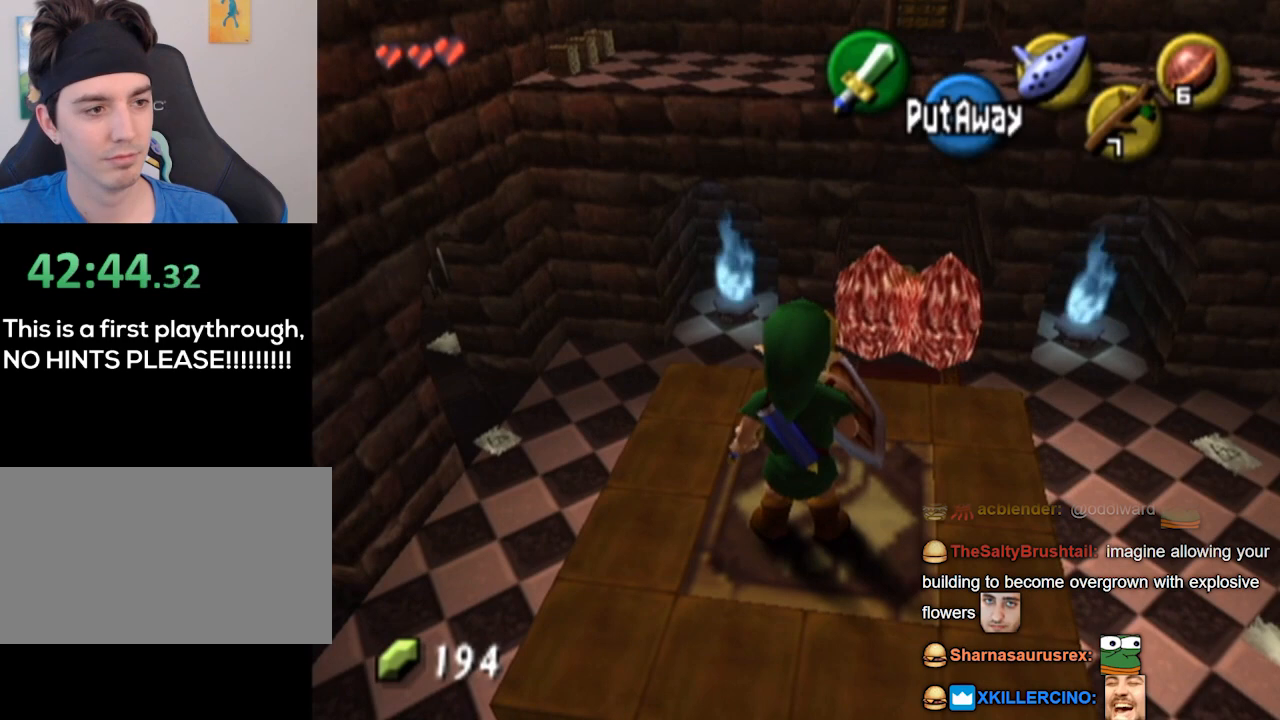
{"buttons": [], "left_stick": "center", "right_stick": "center", "events": [[33, "left_stick", "right"], [167, "left_stick", "center"]]}
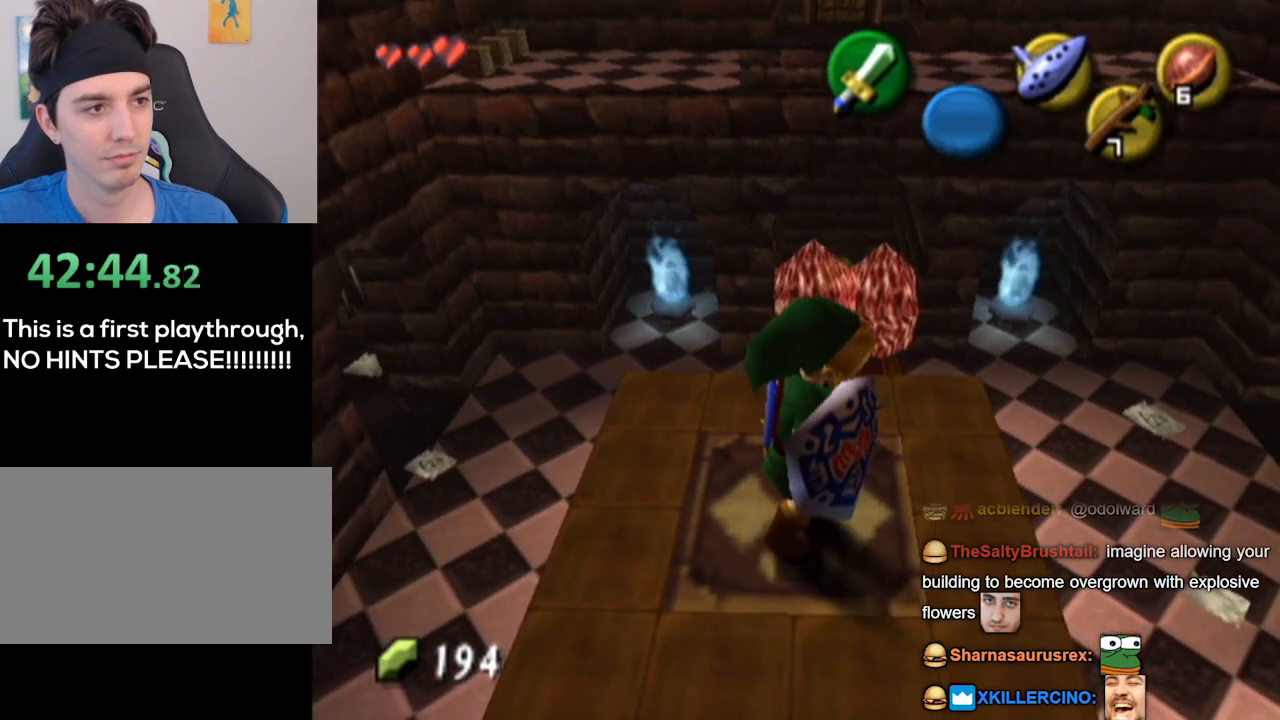
{"buttons": [], "left_stick": "center", "right_stick": "center", "events": [[67, "left_stick", "down"], [267, "left_stick", "center"]]}
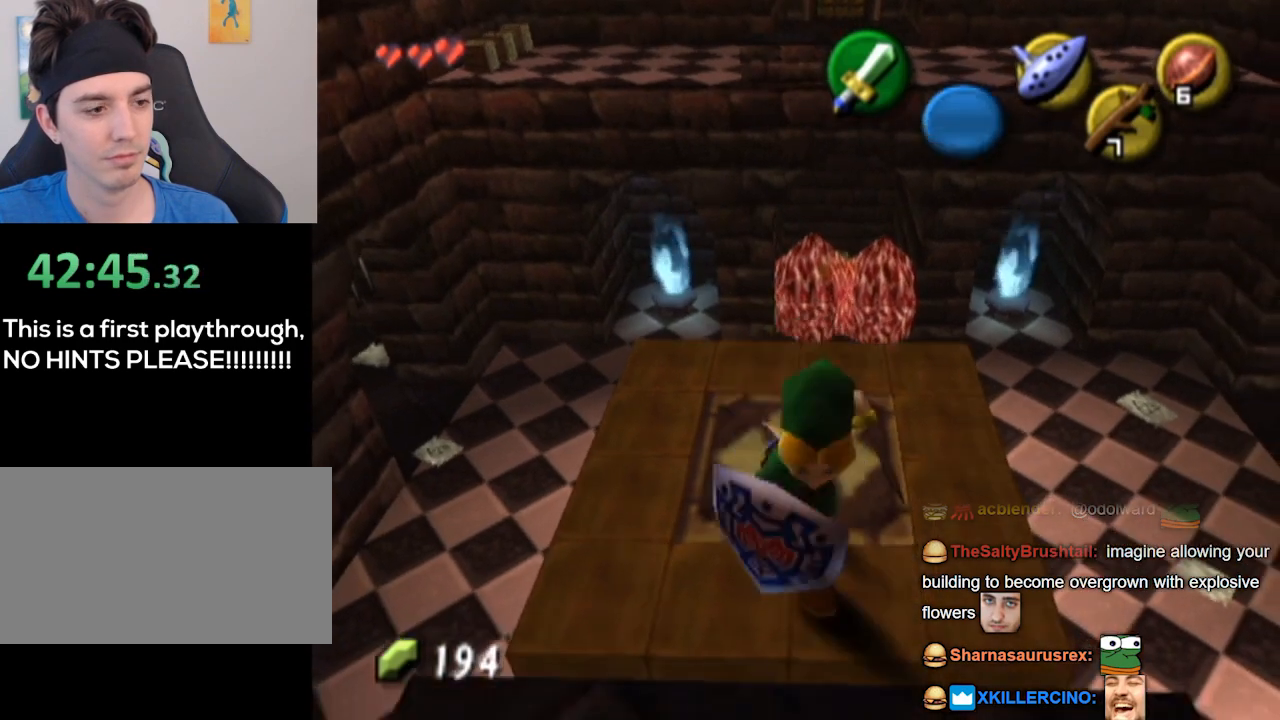
{"buttons": [], "left_stick": "center", "right_stick": "center", "events": [[233, "left_stick", "up"], [367, "left_stick", "center"]]}
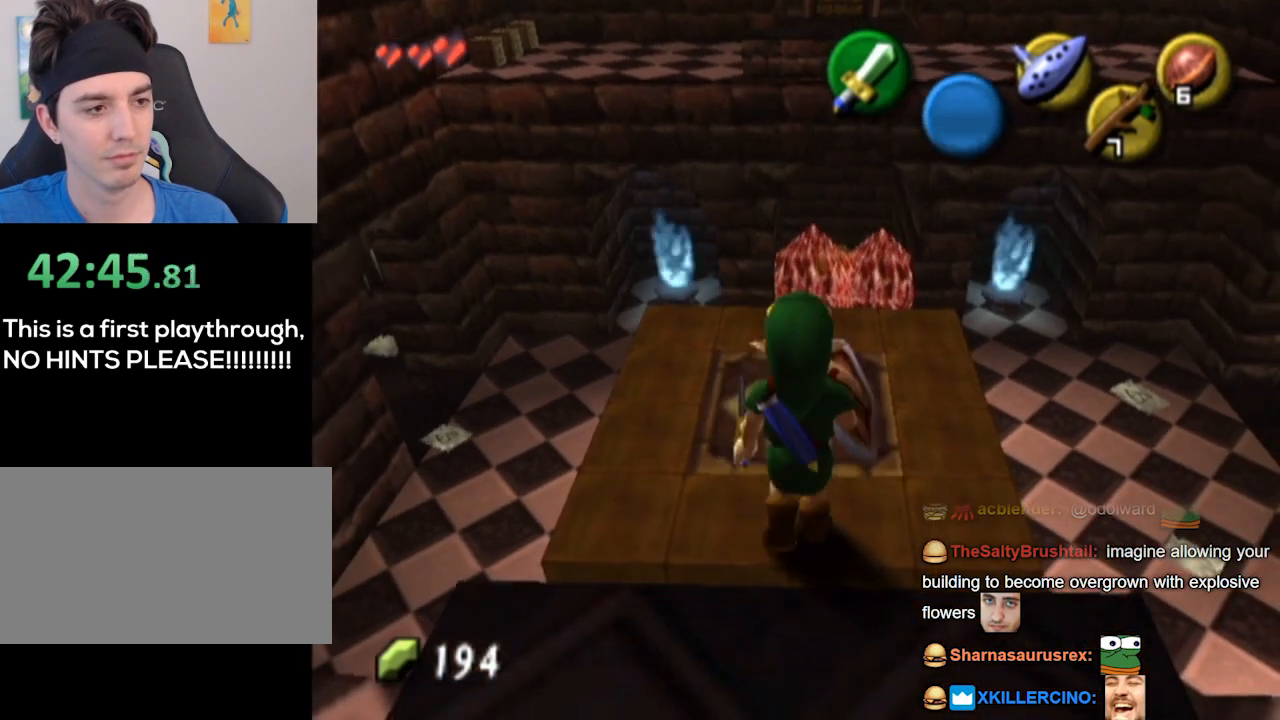
{"buttons": [], "left_stick": "center", "right_stick": "center", "events": [[167, "left_stick", "up"], [300, "left_stick", "center"]]}
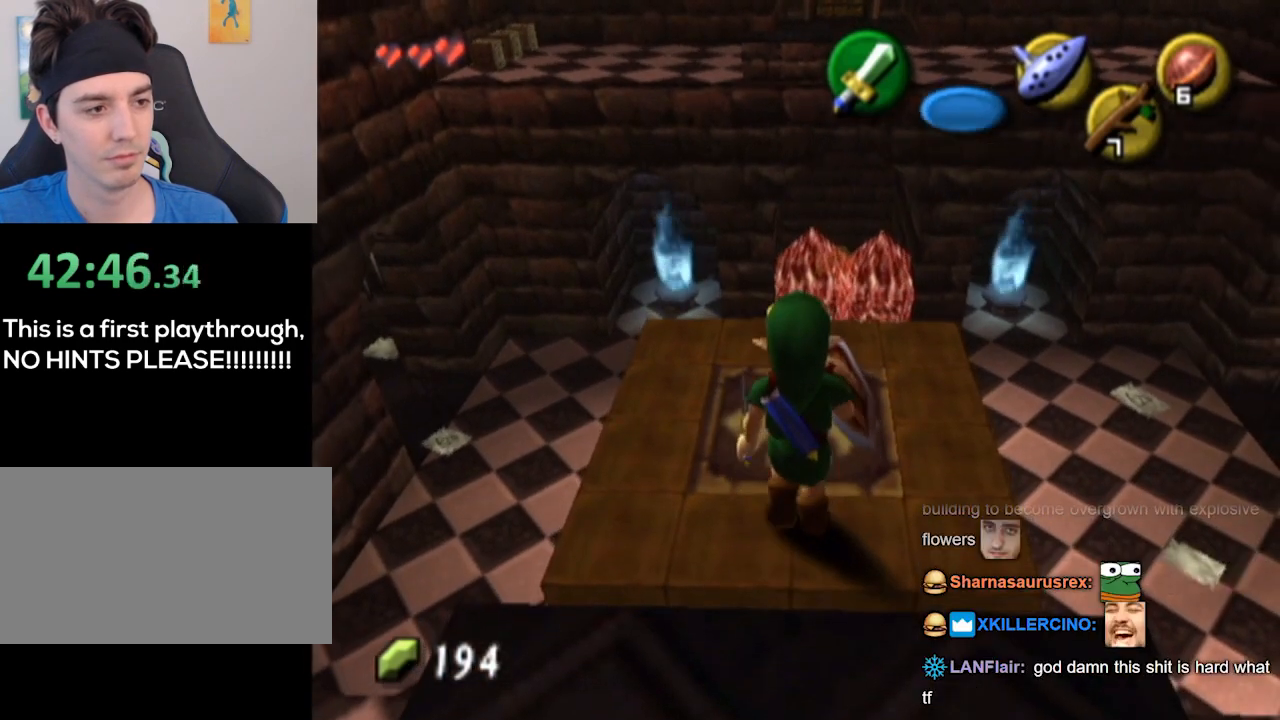
{"buttons": ["L1"], "left_stick": "center", "right_stick": "center", "events": [[133, "left_stick", "down-left"], [200, "L1", "down"], [267, "left_stick", "center"]]}
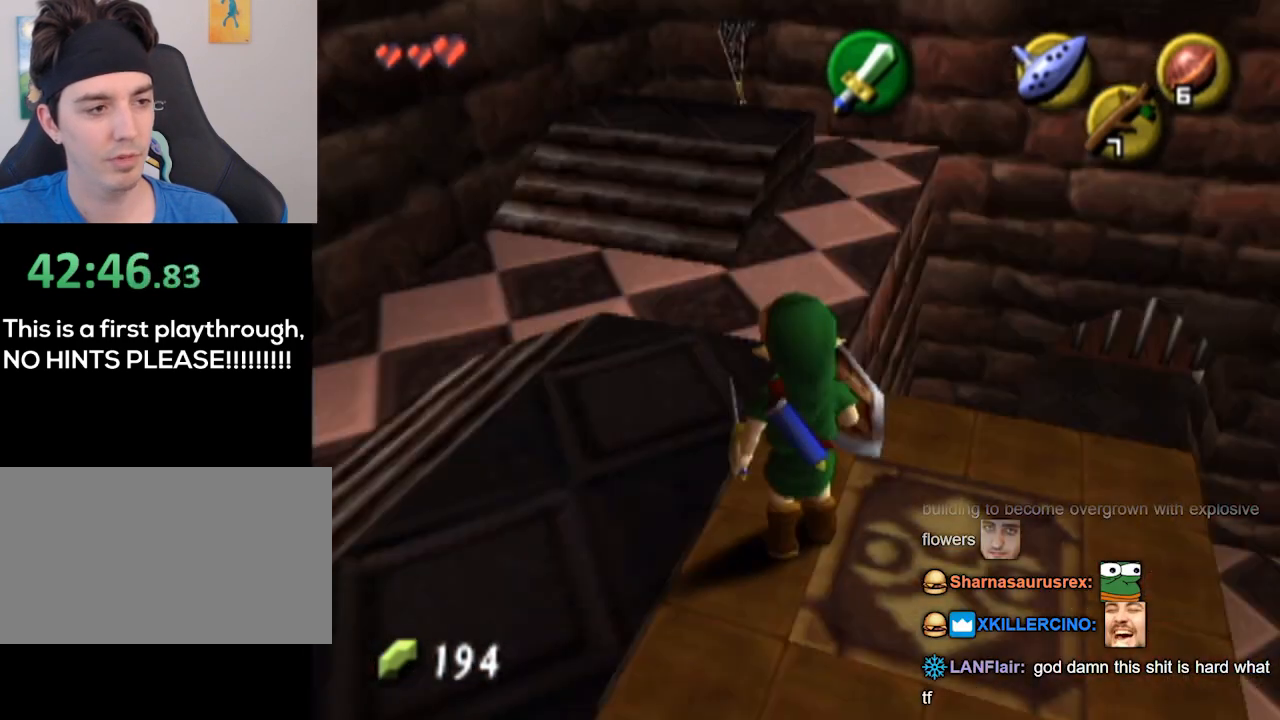
{"buttons": ["L1"], "left_stick": "center", "right_stick": "center", "events": [[167, "left_stick", "down-right"], [467, "left_stick", "center"]]}
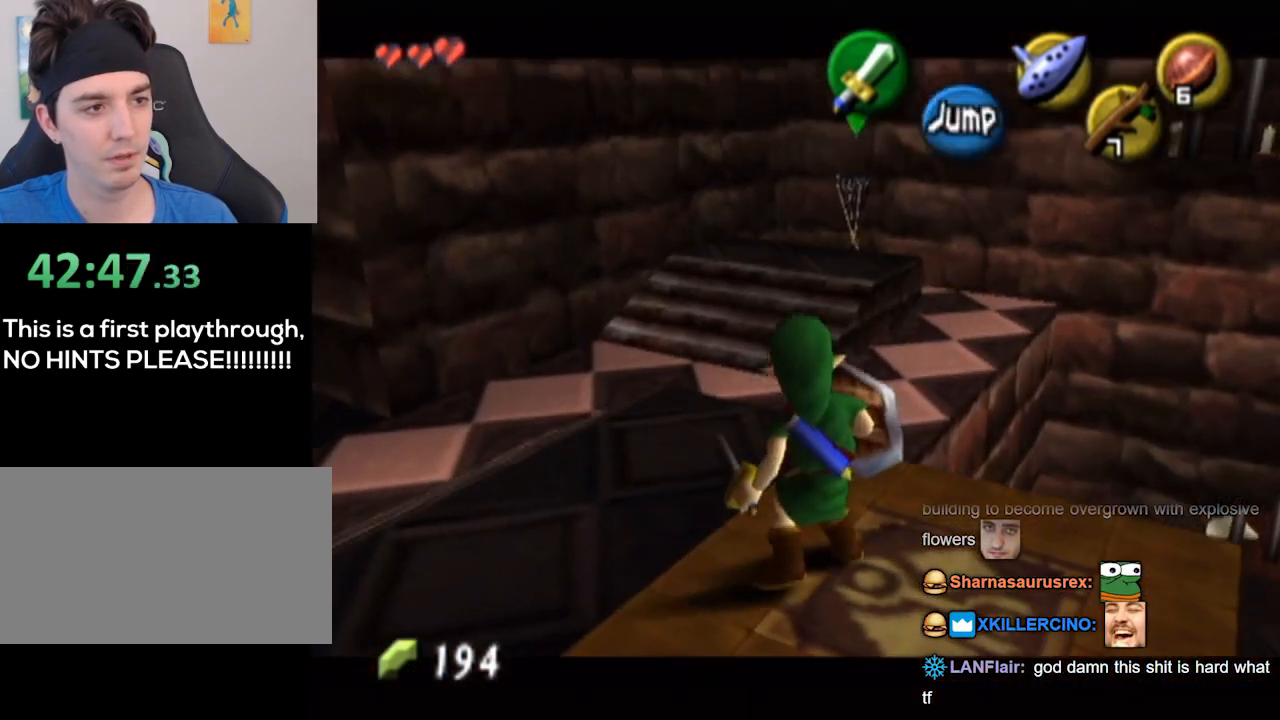
{"buttons": ["L1"], "left_stick": "center", "right_stick": "center", "events": [[167, "left_stick", "up"], [200, "B", "down"], [267, "B", "up"], [300, "left_stick", "center"]]}
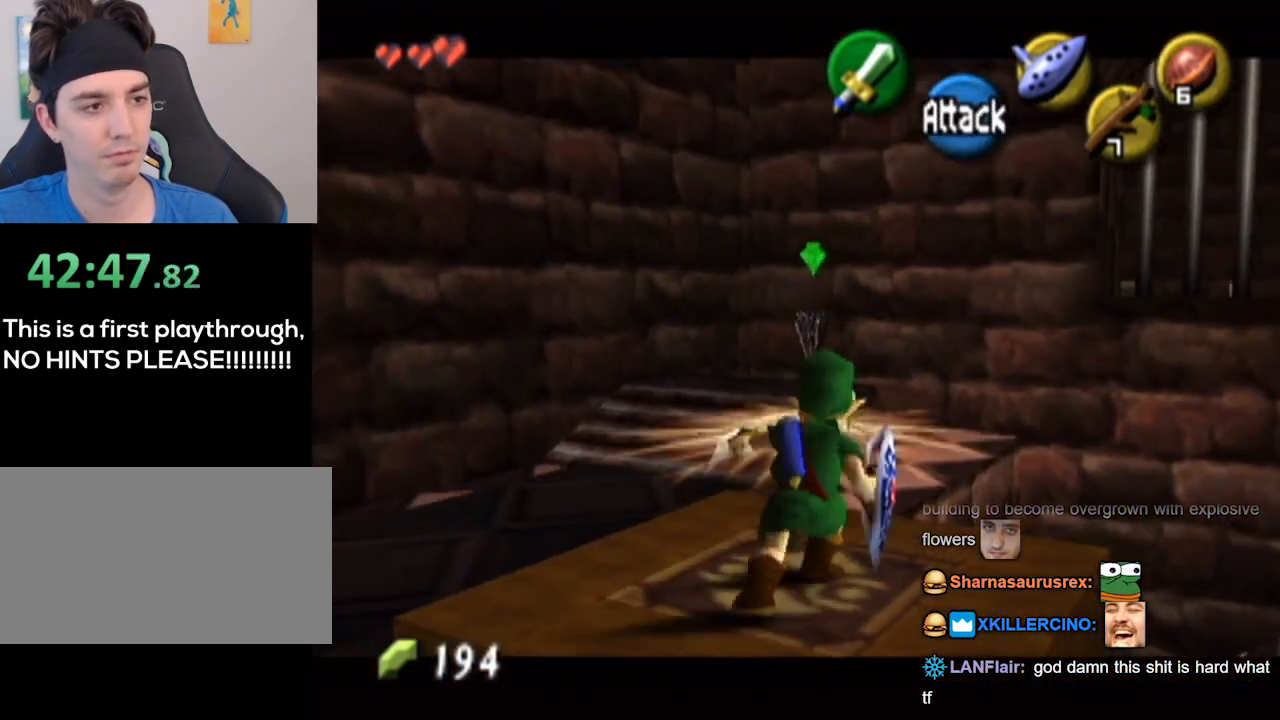
{"buttons": [], "left_stick": "center", "right_stick": "center", "events": [[33, "L1", "up"]]}
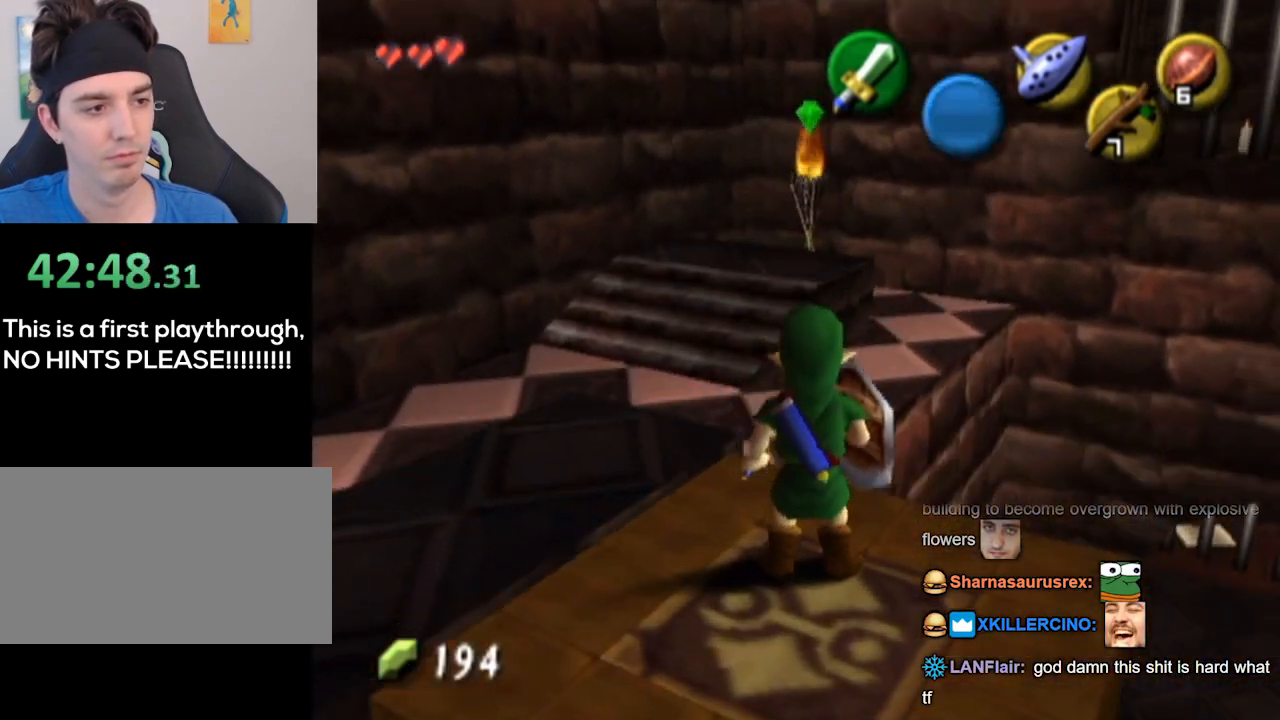
{"buttons": ["L1"], "left_stick": "center", "right_stick": "center", "events": [[200, "left_stick", "down-right"], [333, "L1", "down"], [333, "left_stick", "center"]]}
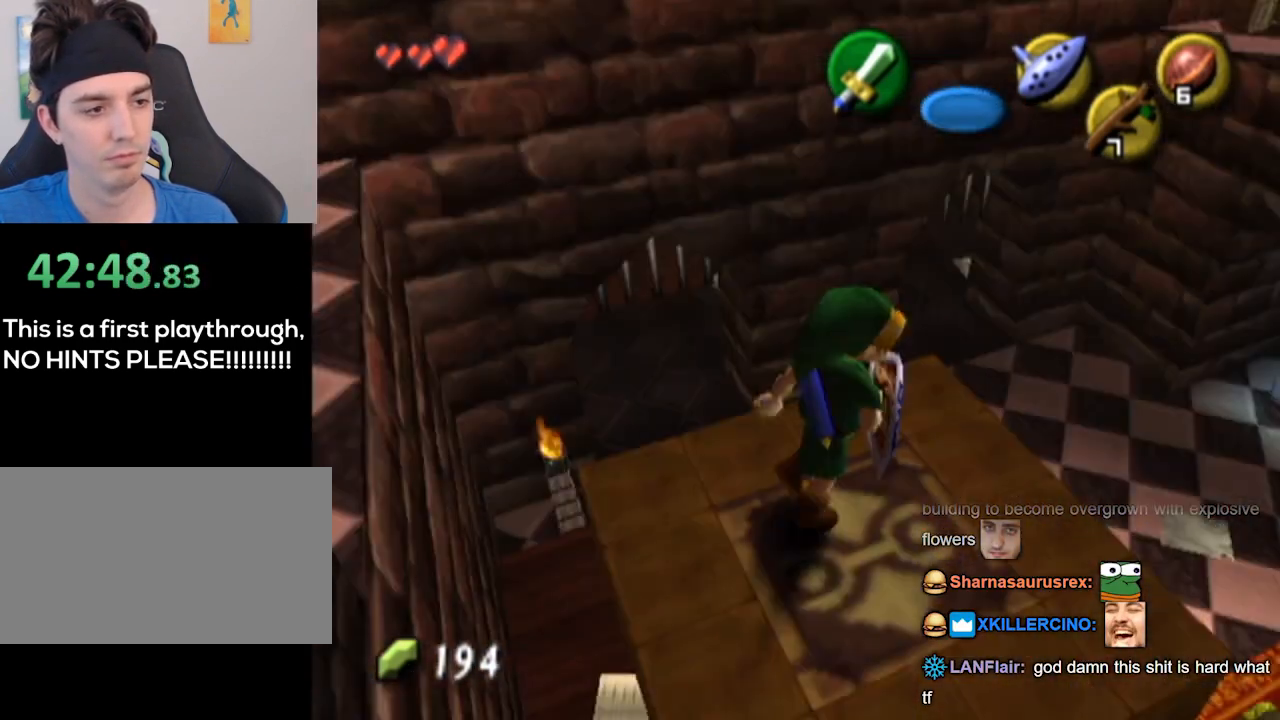
{"buttons": [], "left_stick": "down", "right_stick": "center", "events": [[100, "L1", "up"], [500, "left_stick", "down"]]}
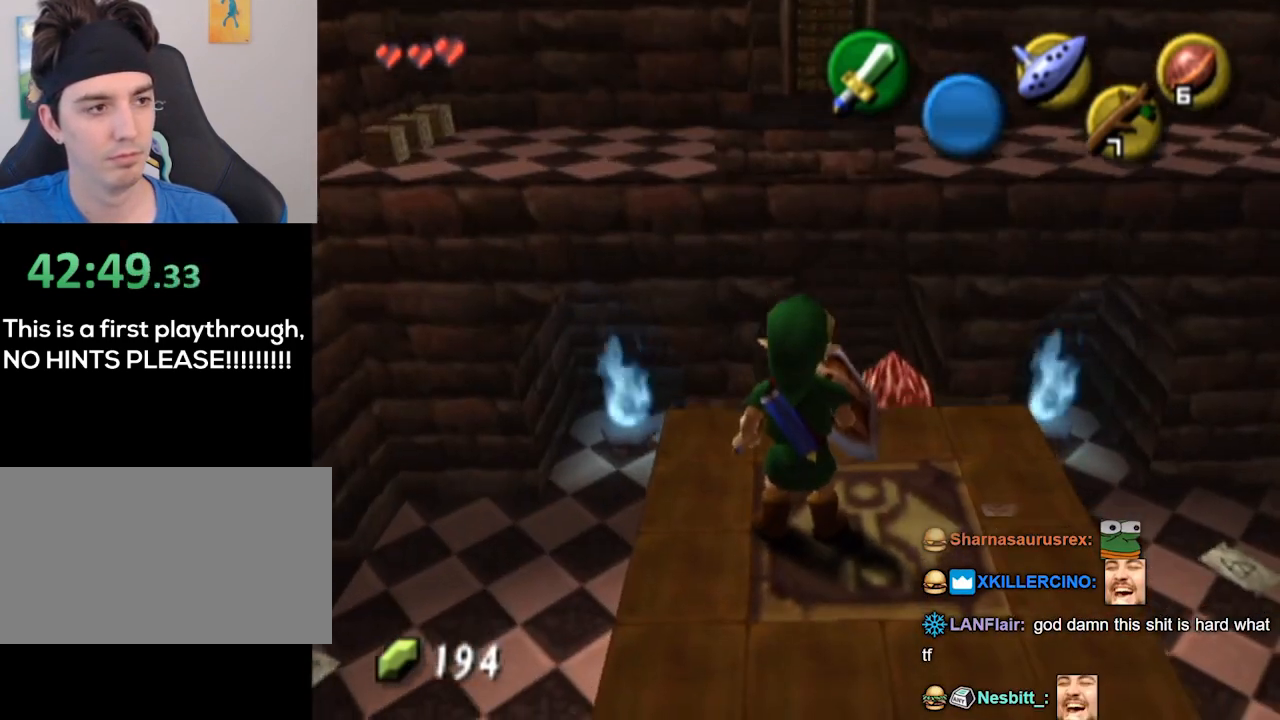
{"buttons": [], "left_stick": "center", "right_stick": "center", "events": [[133, "left_stick", "center"], [267, "left_stick", "up"], [367, "left_stick", "center"]]}
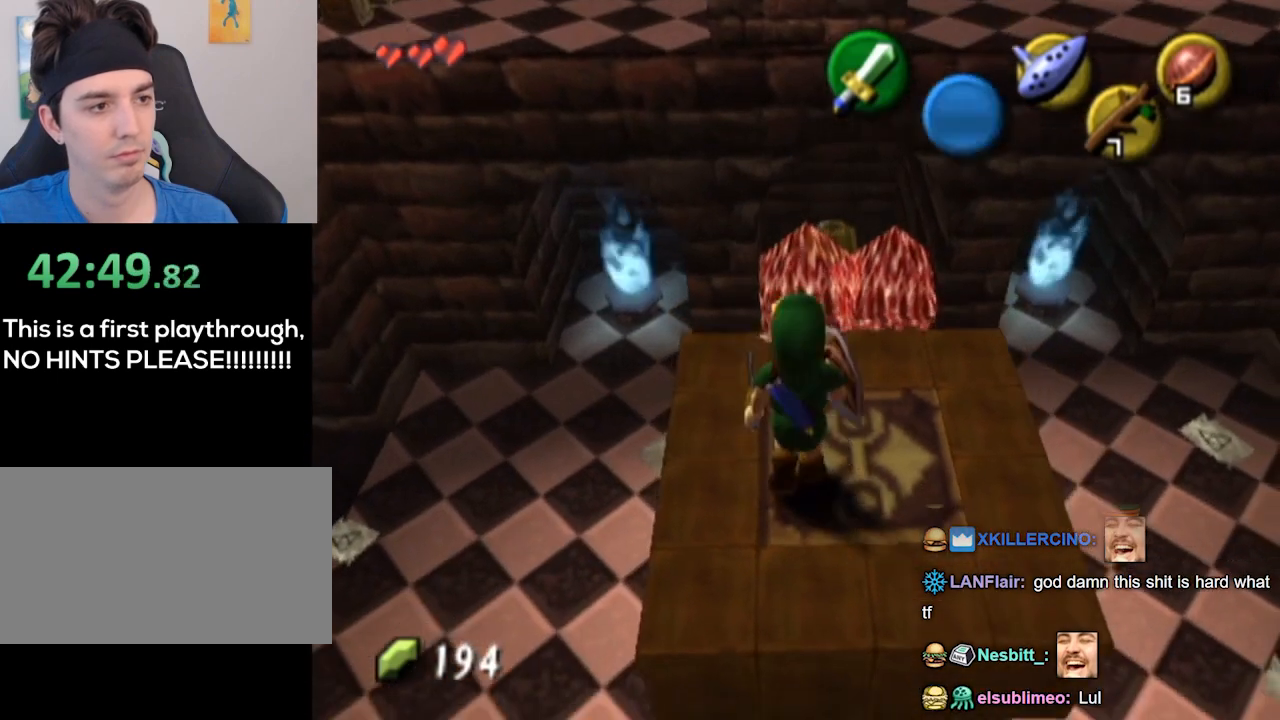
{"buttons": [], "left_stick": "center", "right_stick": "center", "events": []}
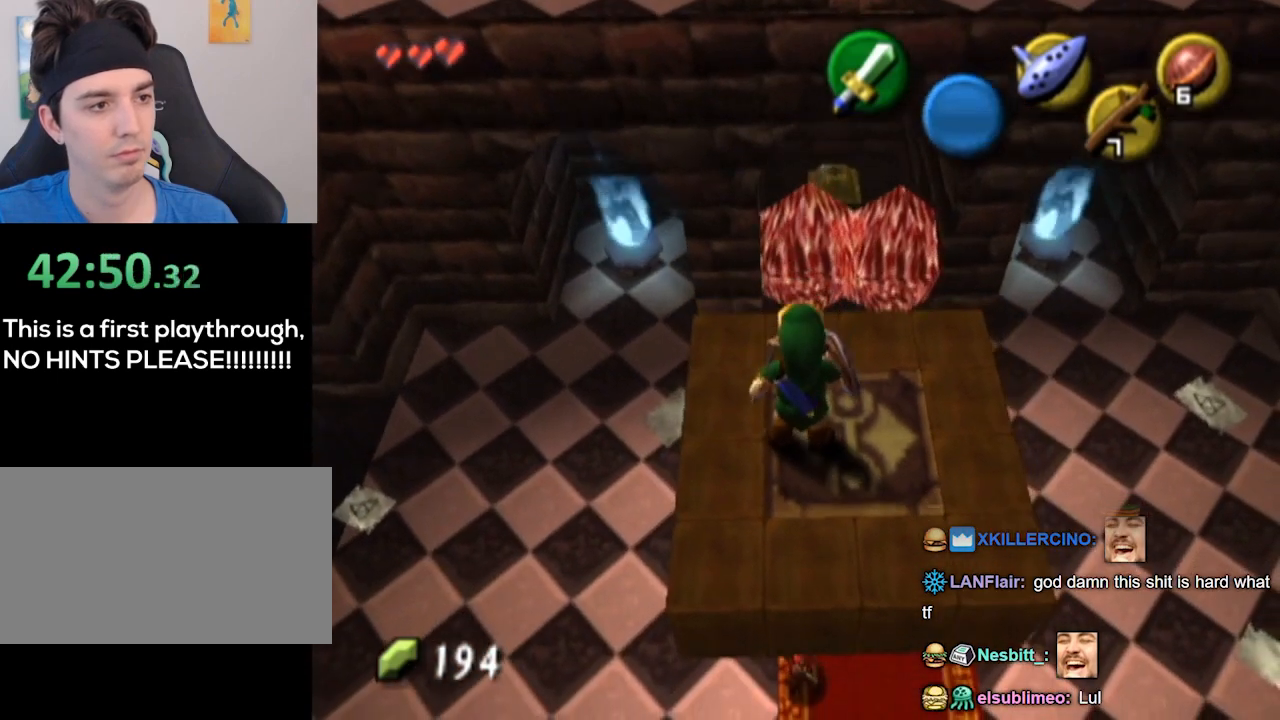
{"buttons": [], "left_stick": "center", "right_stick": "center", "events": []}
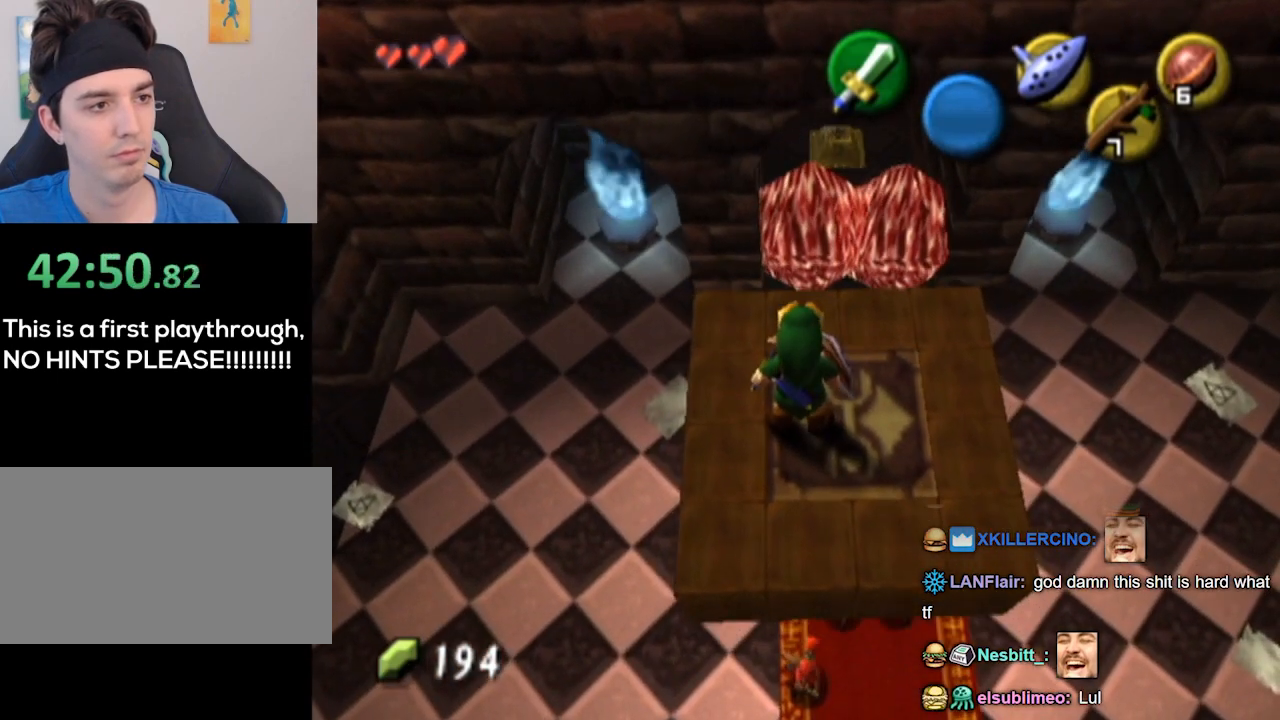
{"buttons": [], "left_stick": "center", "right_stick": "center", "events": []}
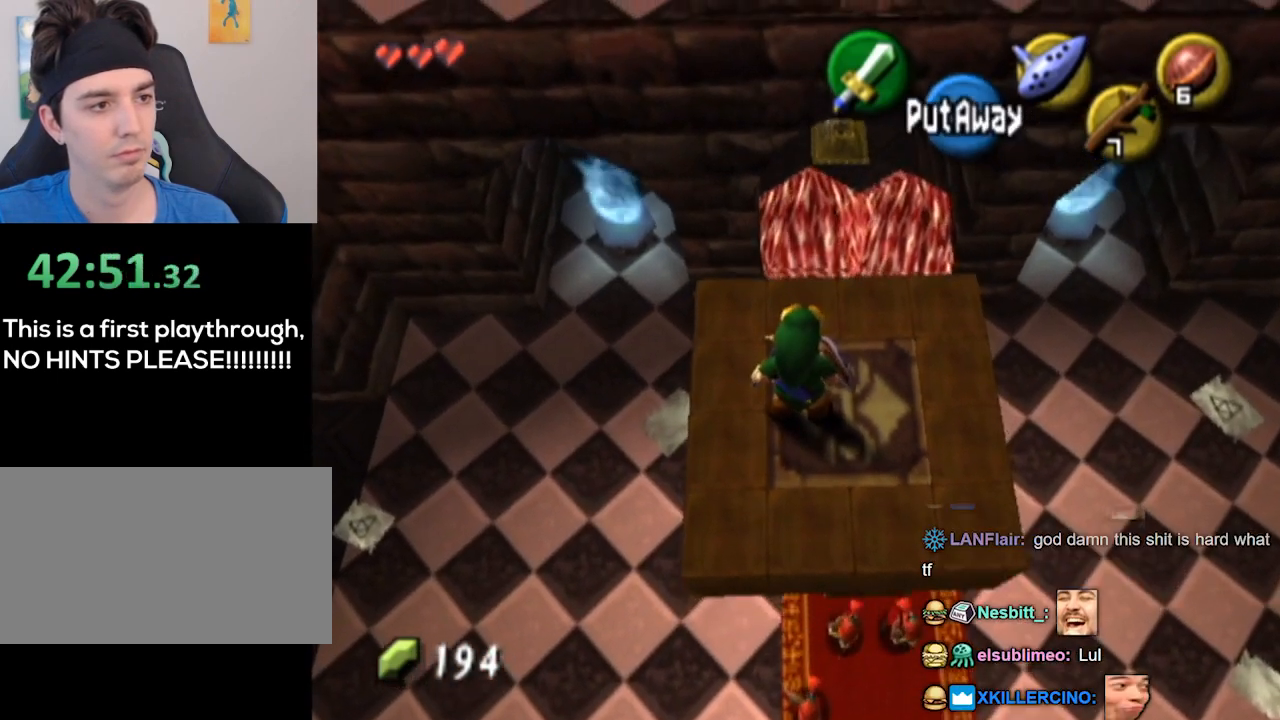
{"buttons": [], "left_stick": "center", "right_stick": "center", "events": []}
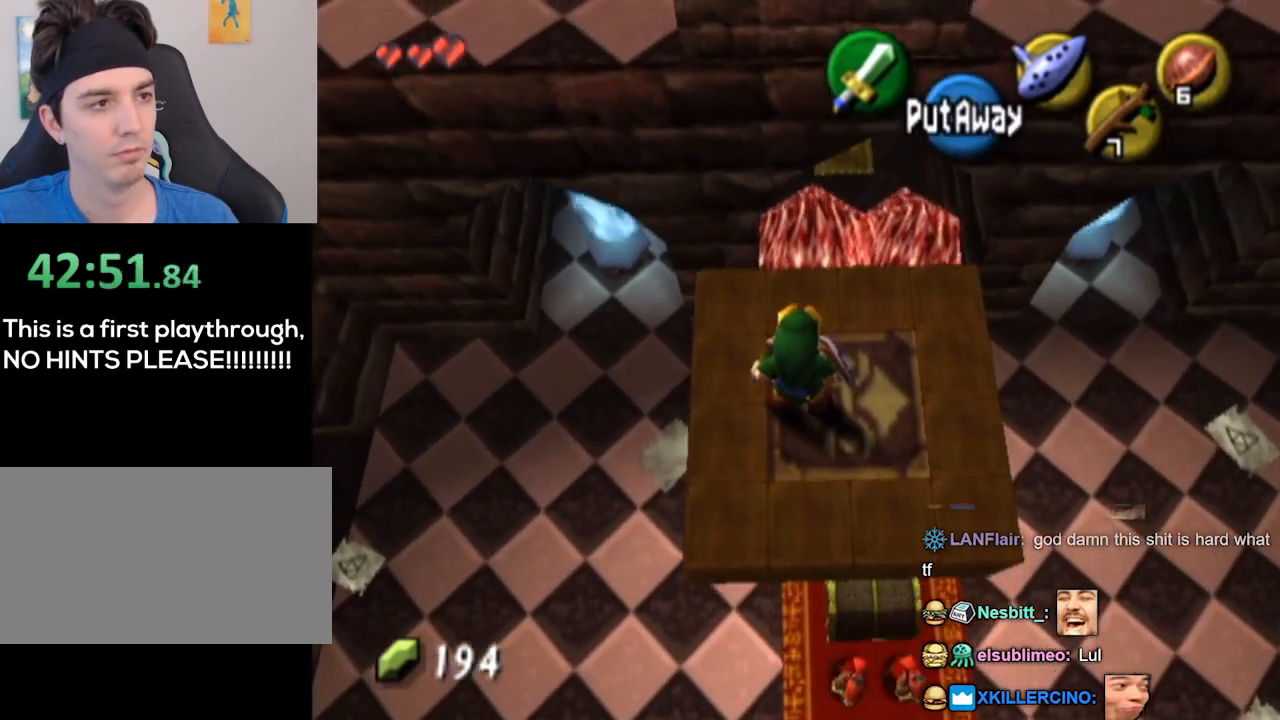
{"buttons": ["A"], "left_stick": "up", "right_stick": "center", "events": [[400, "left_stick", "up"], [500, "A", "down"]]}
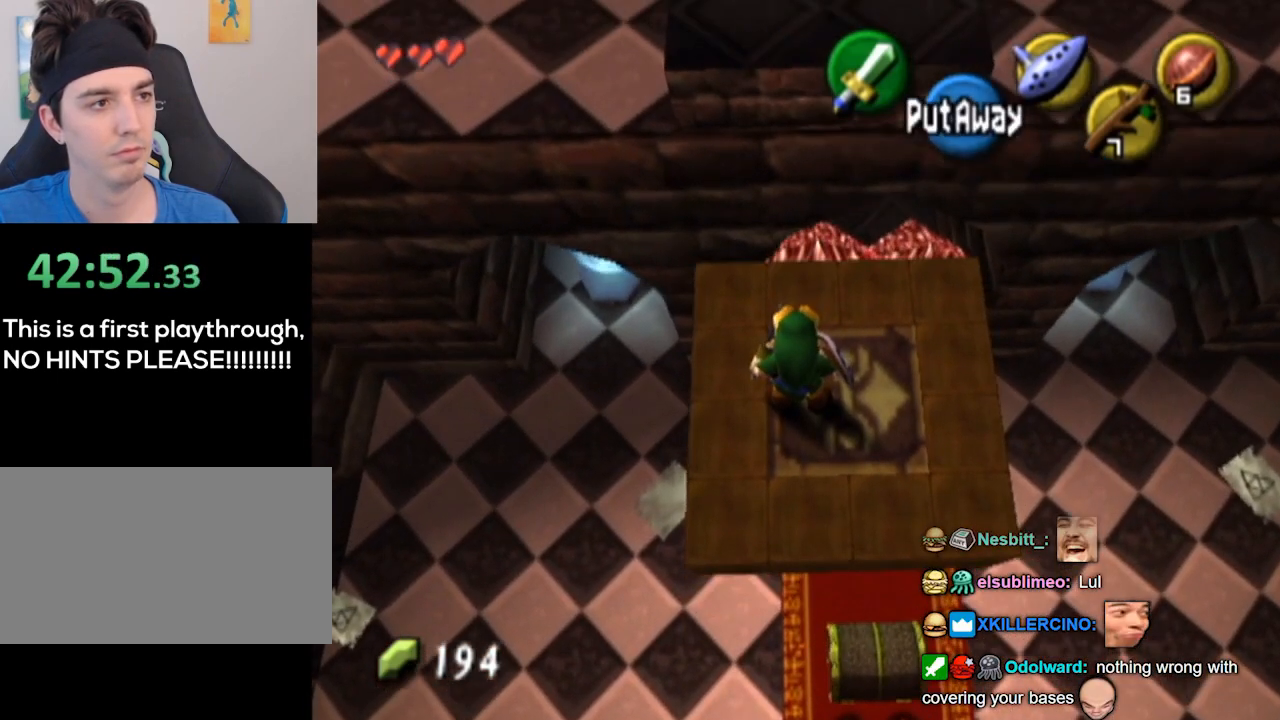
{"buttons": [], "left_stick": "up", "right_stick": "center", "events": [[33, "A", "up"]]}
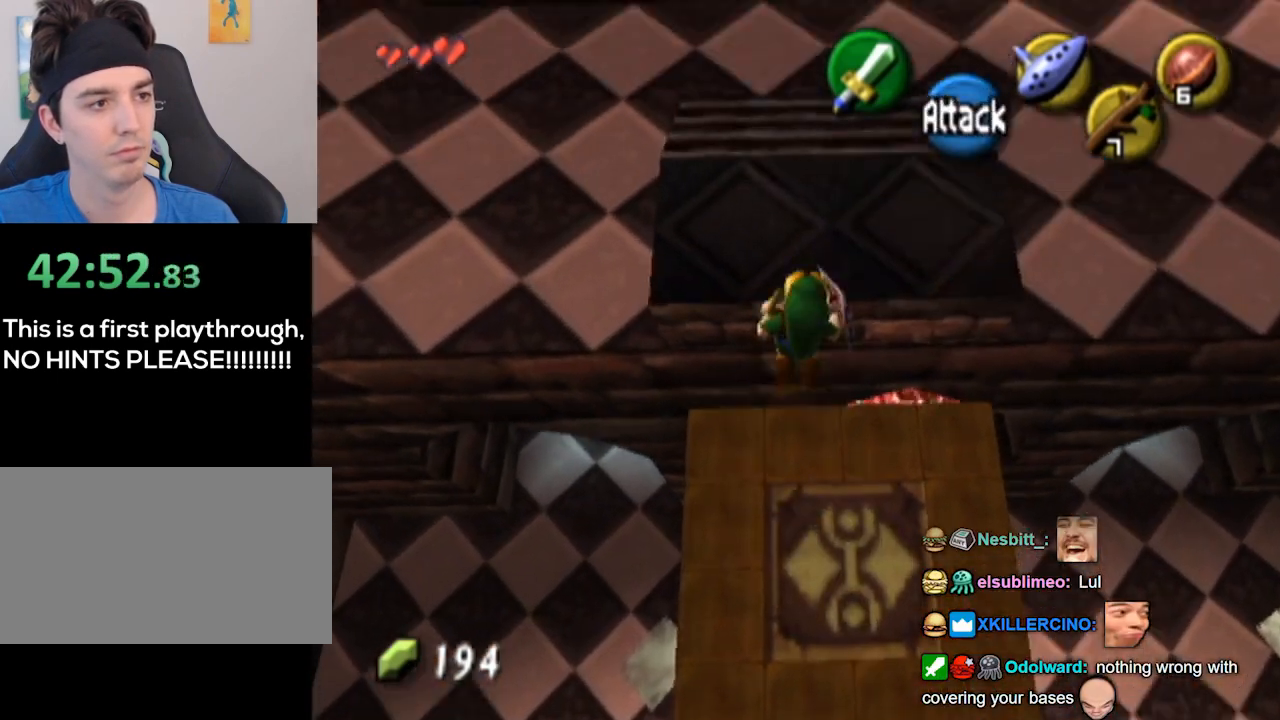
{"buttons": [], "left_stick": "up-left", "right_stick": "center", "events": [[400, "left_stick", "up-left"]]}
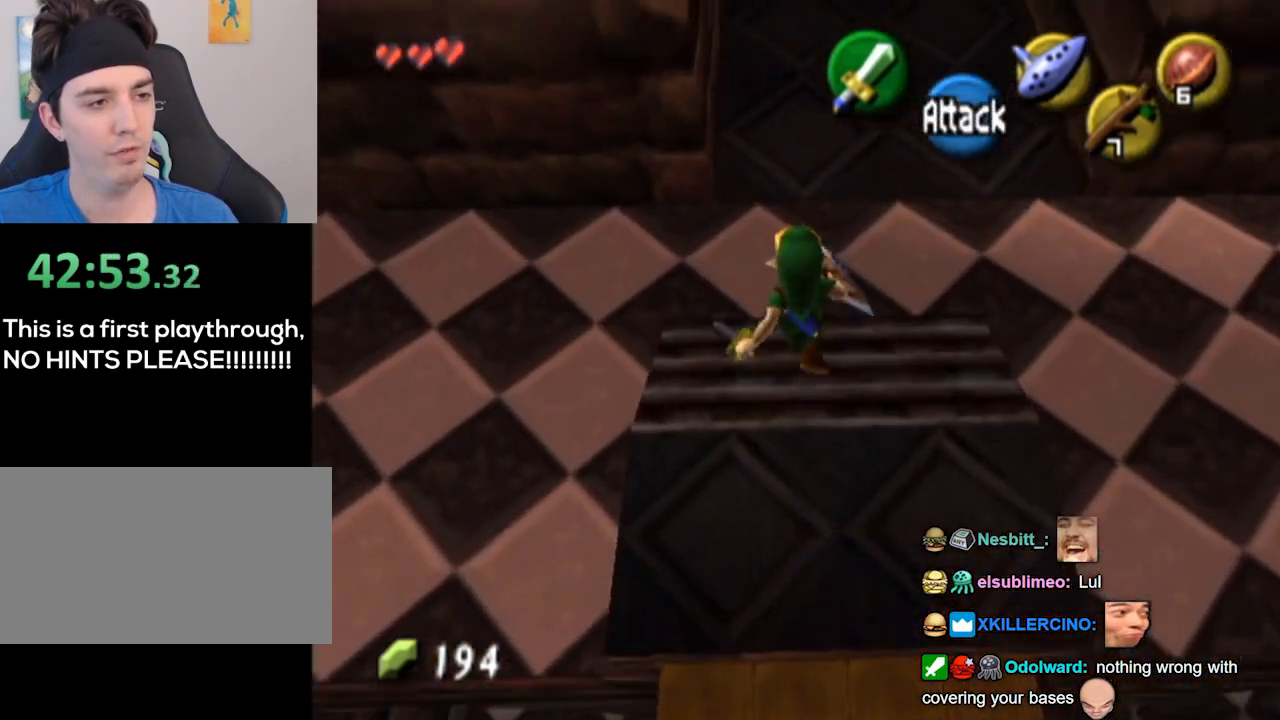
{"buttons": ["L1"], "left_stick": "up-left", "right_stick": "center", "events": [[300, "A", "down"], [333, "L1", "down"], [367, "A", "up"]]}
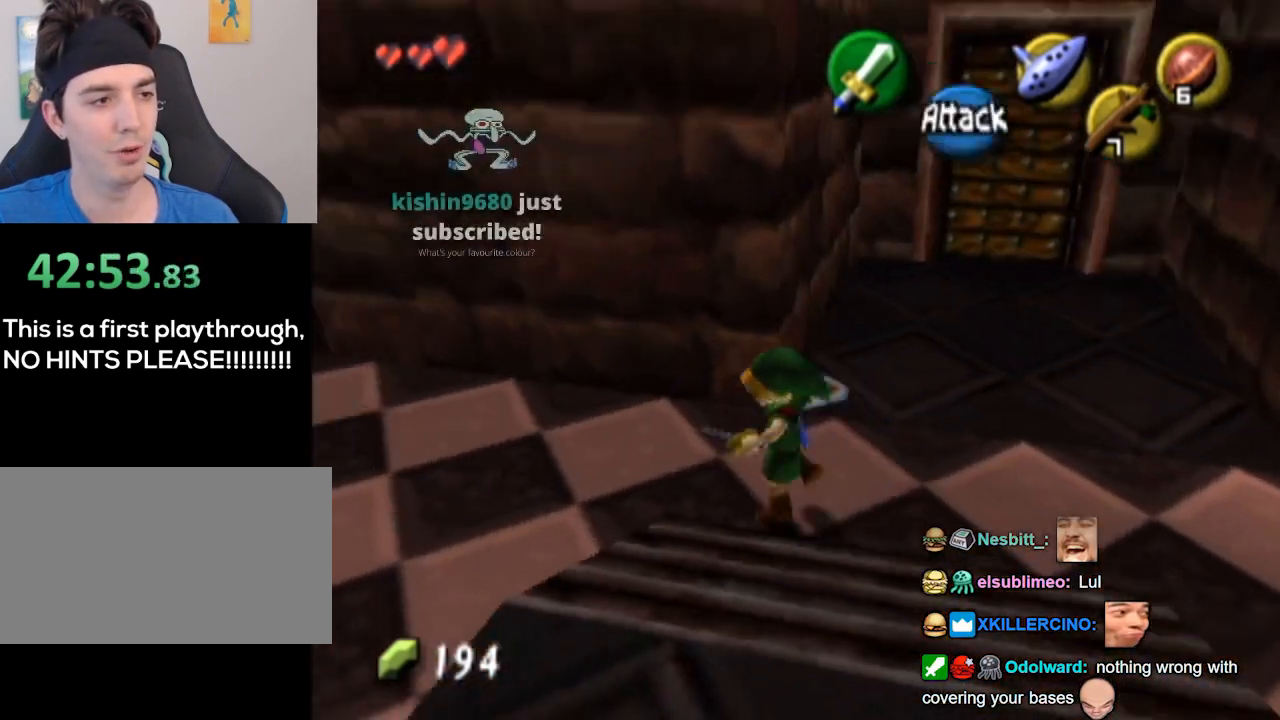
{"buttons": [], "left_stick": "up-left", "right_stick": "center", "events": [[100, "L1", "up"], [133, "left_stick", "up"], [400, "left_stick", "up-left"]]}
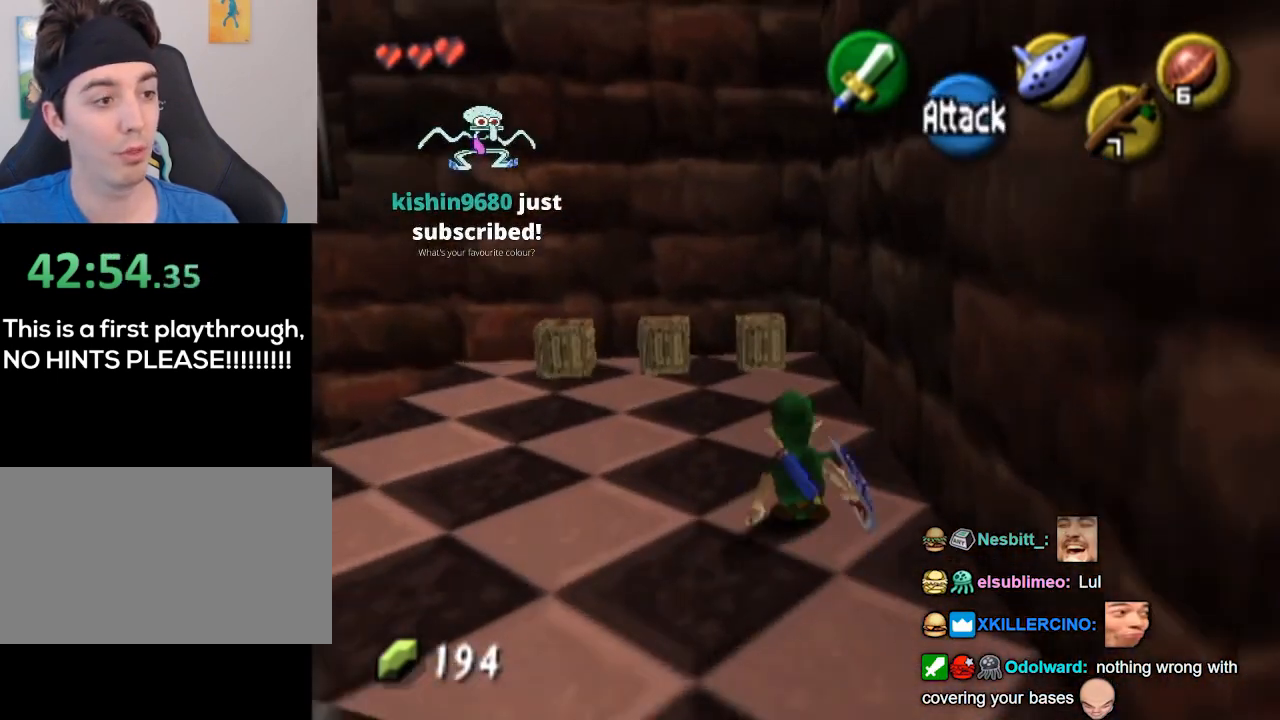
{"buttons": [], "left_stick": "up", "right_stick": "center", "events": [[300, "left_stick", "up"]]}
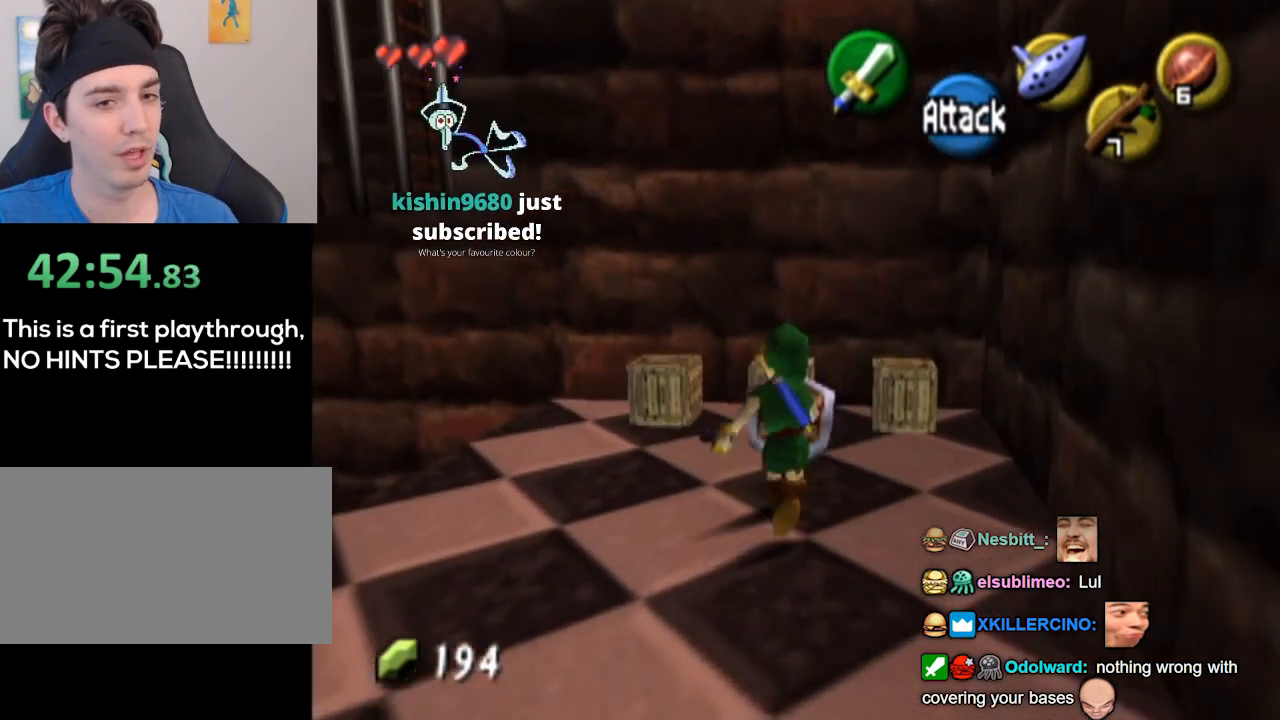
{"buttons": ["A"], "left_stick": "down", "right_stick": "center", "events": [[133, "left_stick", "center"], [267, "left_stick", "down"], [500, "A", "down"]]}
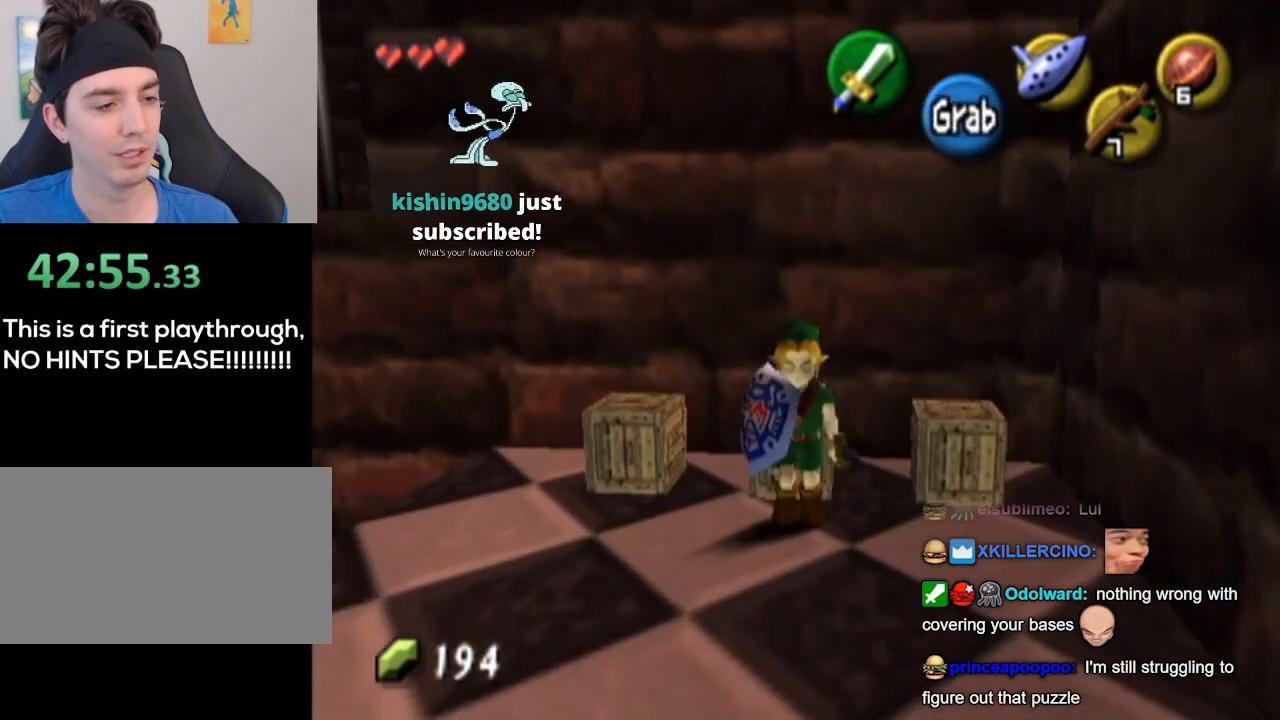
{"buttons": [], "left_stick": "up", "right_stick": "center", "events": [[33, "A", "up"], [33, "L1", "down"], [267, "L1", "up"], [333, "left_stick", "up"]]}
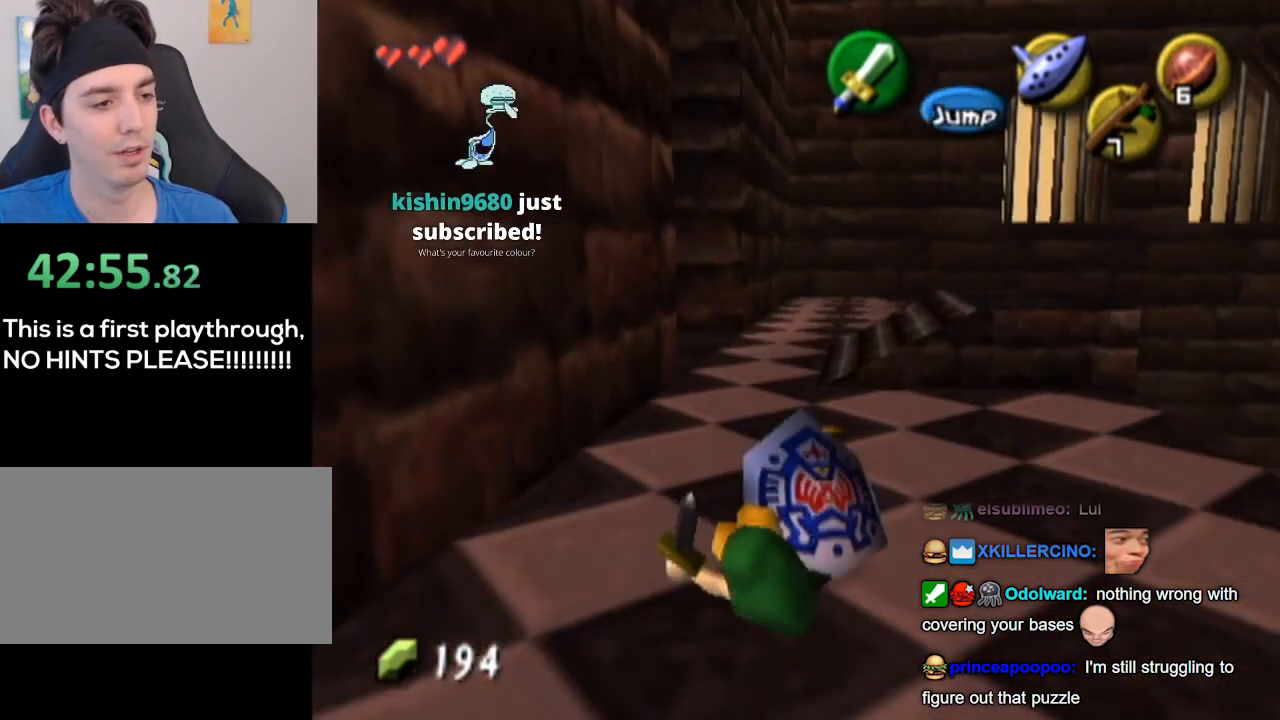
{"buttons": [], "left_stick": "up", "right_stick": "center", "events": []}
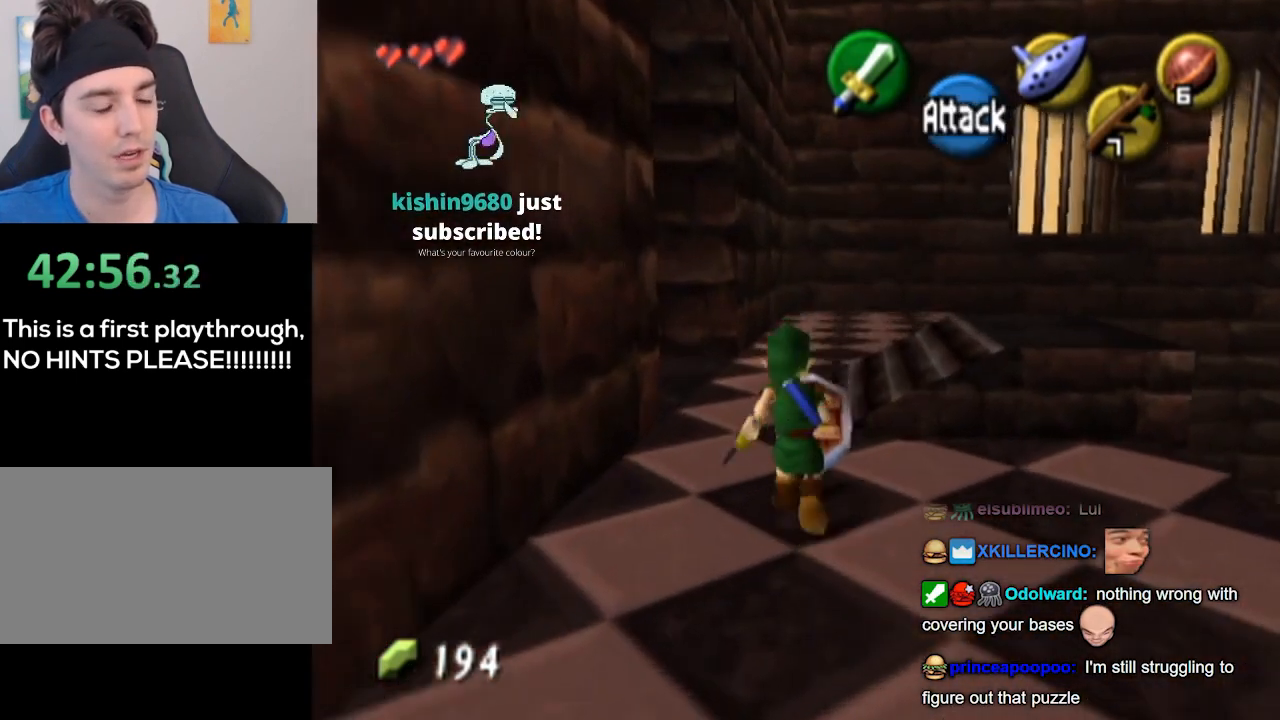
{"buttons": [], "left_stick": "center", "right_stick": "center", "events": [[167, "left_stick", "center"]]}